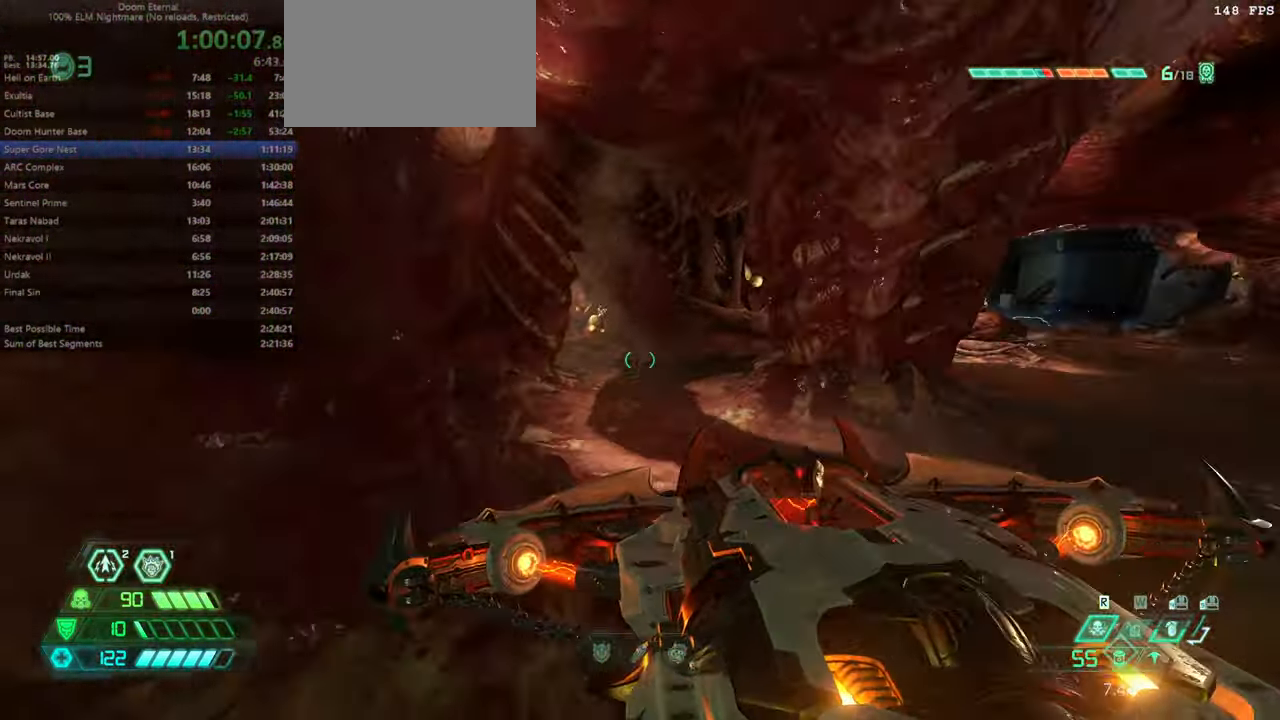
Gameplay with keyboard and mouse; each line is a JSON object with the keys and mouse buttons held at the frame after it. "events" lists presses ("down") and releases ("up") of "bfg", "bl", "bw", "cg", "crc", "cs", "csg", "dash", "fb", "fw", "hc", "jump", "l", "mel", "pr", "r", "rl", "ssg", "mouse_left", "mouse_wheel" and "mouse_right" between this image and that frame as [ms after this image, input, new state], when the widget could be followed in between. "mouse_left", "mouse_wheel", "mouse_right" = the "left", "wheel", "right" buttons of the "mouse" list. No other keys are recorded. "wheel" means that the mouse wheel is clicked or scrolled. Key names are as the overlay labels them; some are game actions (e.g. jump) rather than physical keys. Not read: mod mouse_move ww.
{"keys": ["dash", "fw"], "mouse": [], "events": [[300, "jump", "down"], [334, "jump", "up"], [400, "dash", "down"]]}
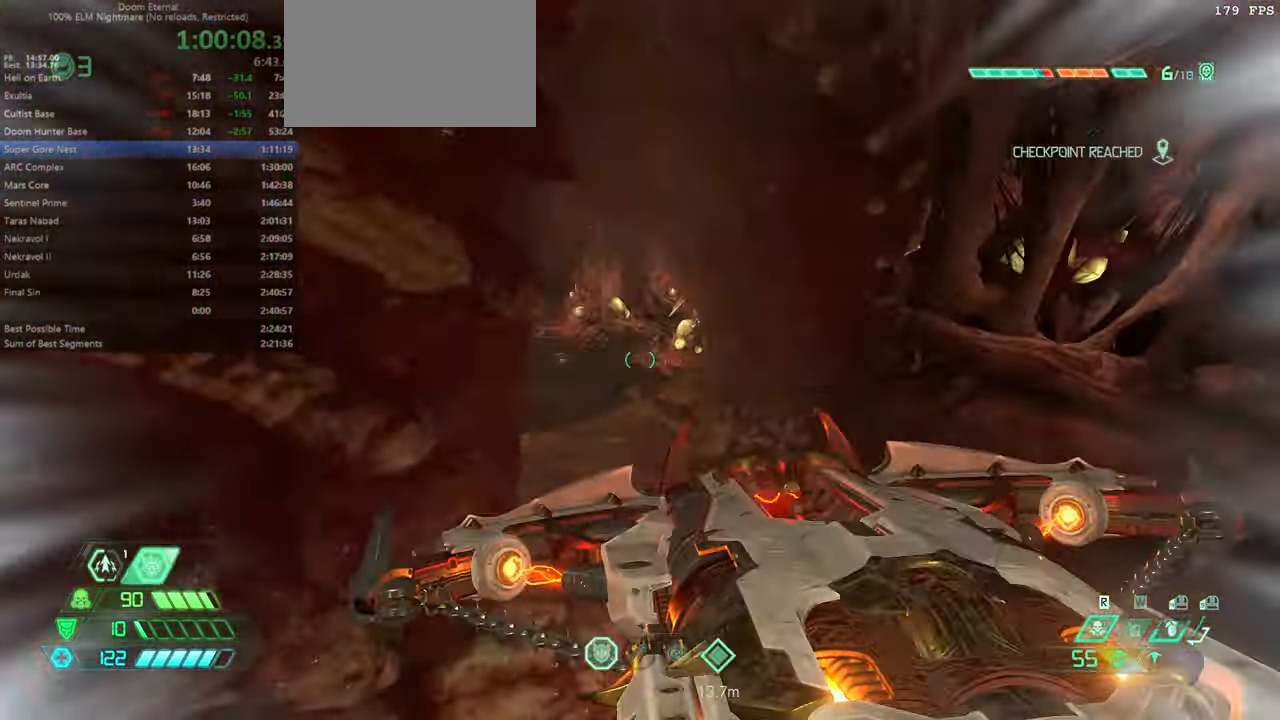
{"keys": ["fw"], "mouse": [], "events": [[34, "dash", "up"]]}
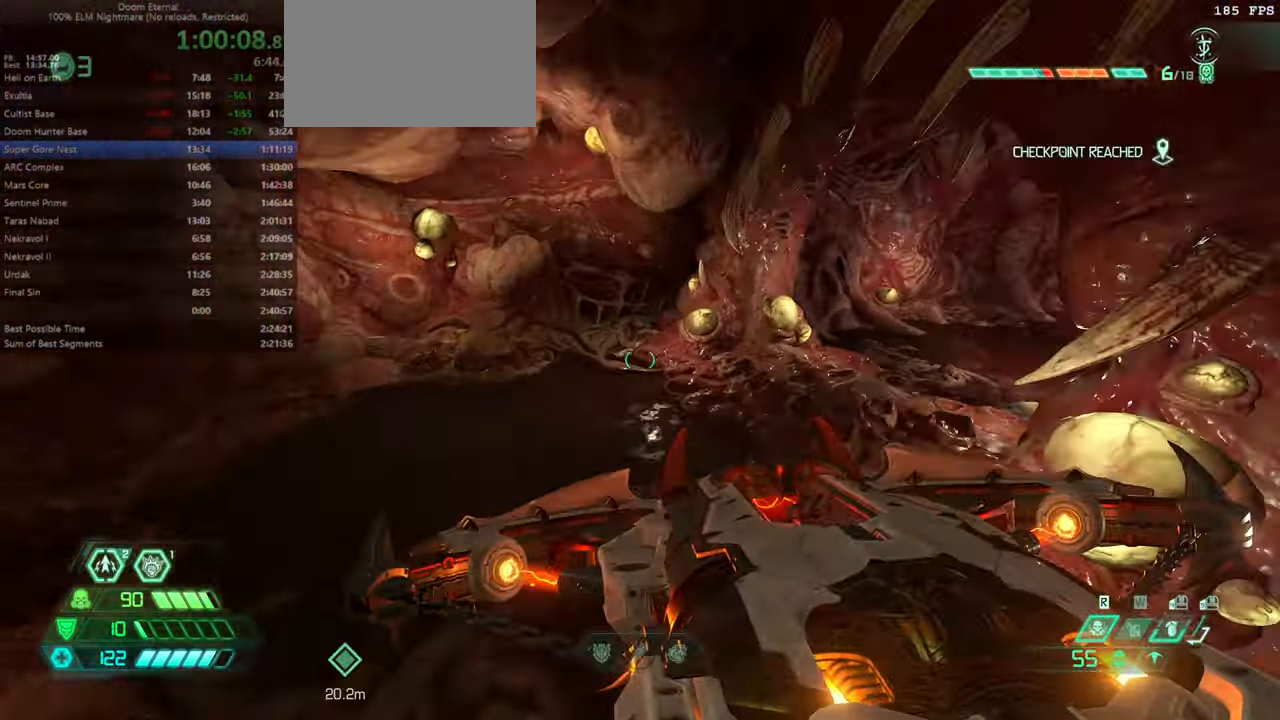
{"keys": ["fw"], "mouse": [], "events": [[234, "jump", "down"], [334, "jump", "up"], [434, "dash", "down"], [500, "dash", "up"]]}
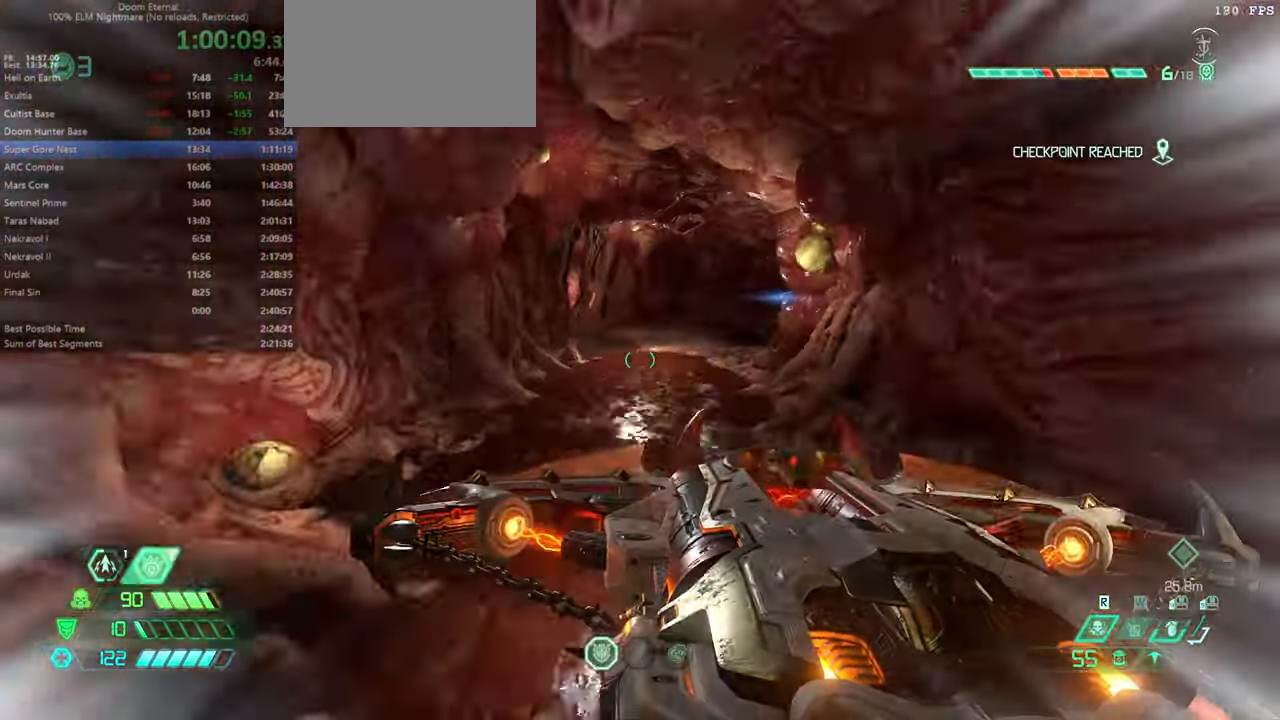
{"keys": ["fw"], "mouse": [], "events": [[200, "dash", "down"], [401, "dash", "up"]]}
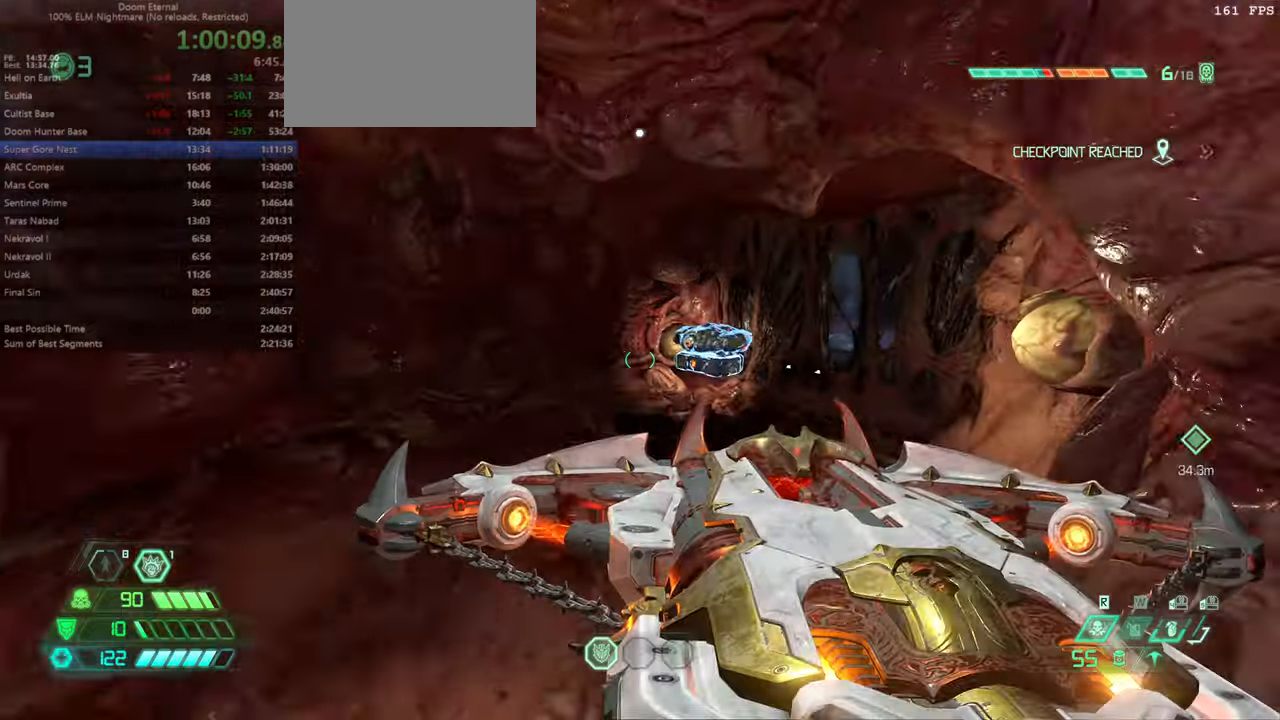
{"keys": [], "mouse": [], "events": [[433, "fw", "up"]]}
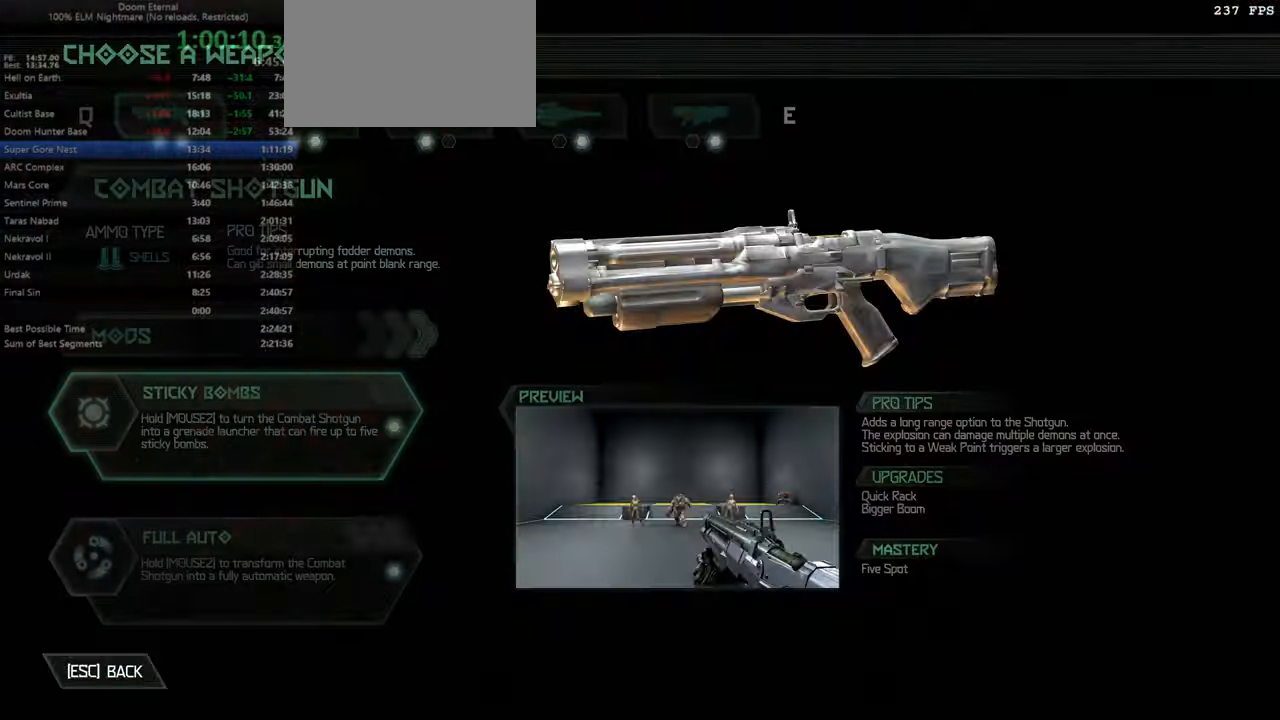
{"keys": [], "mouse": [], "events": [[133, "cg", "down"], [233, "cg", "up"], [300, "cg", "down"], [400, "cg", "up"]]}
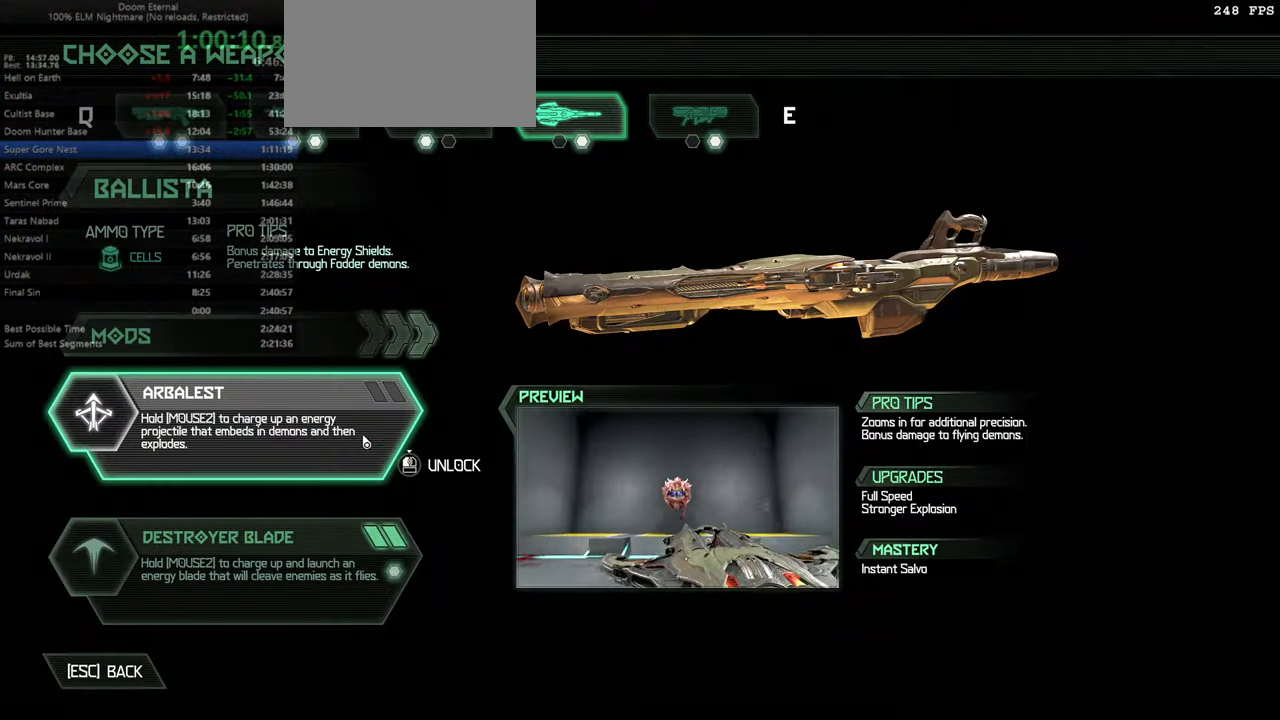
{"keys": [], "mouse": ["left"], "events": [[333, "mouse_left", "down"]]}
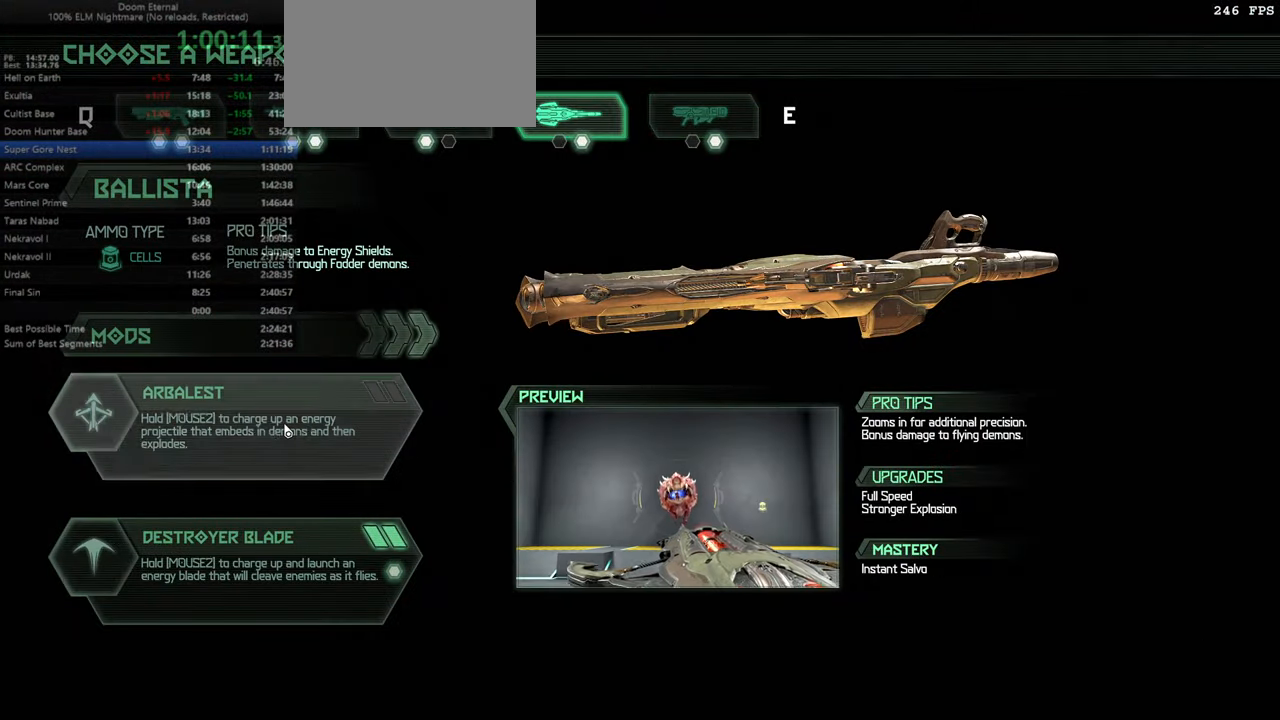
{"keys": [], "mouse": [], "events": [[166, "mouse_left", "up"]]}
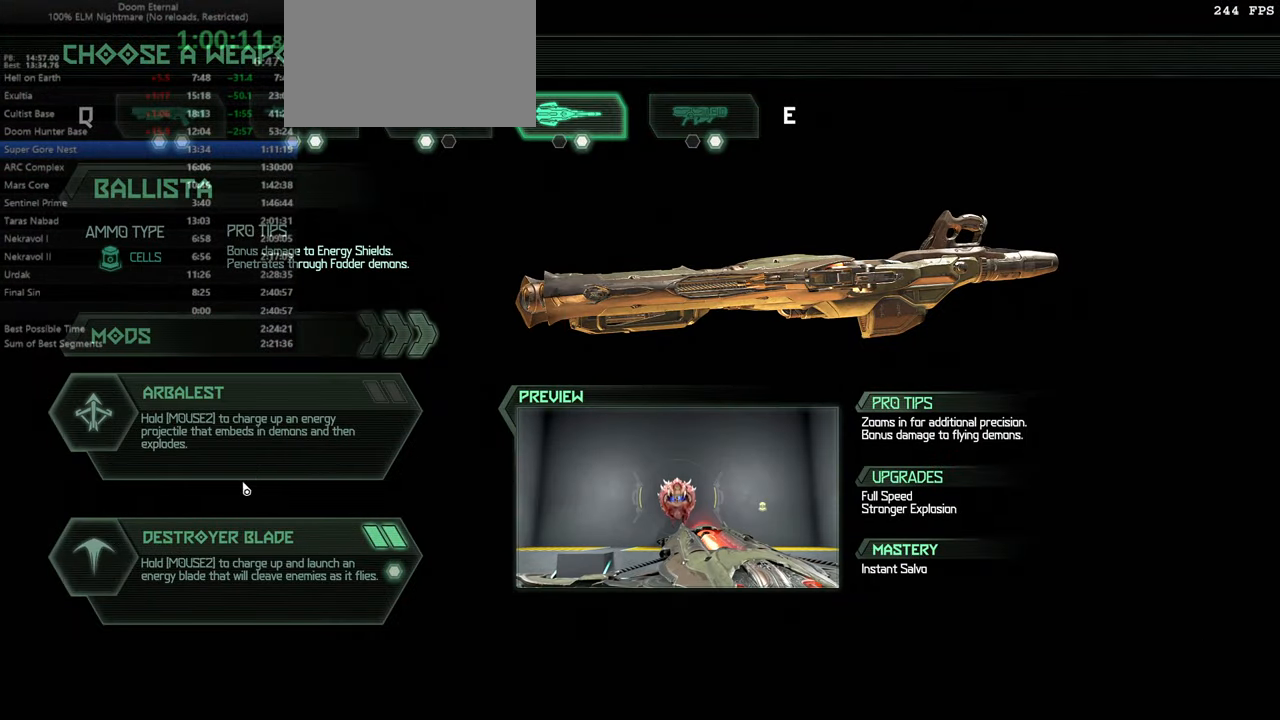
{"keys": [], "mouse": [], "events": []}
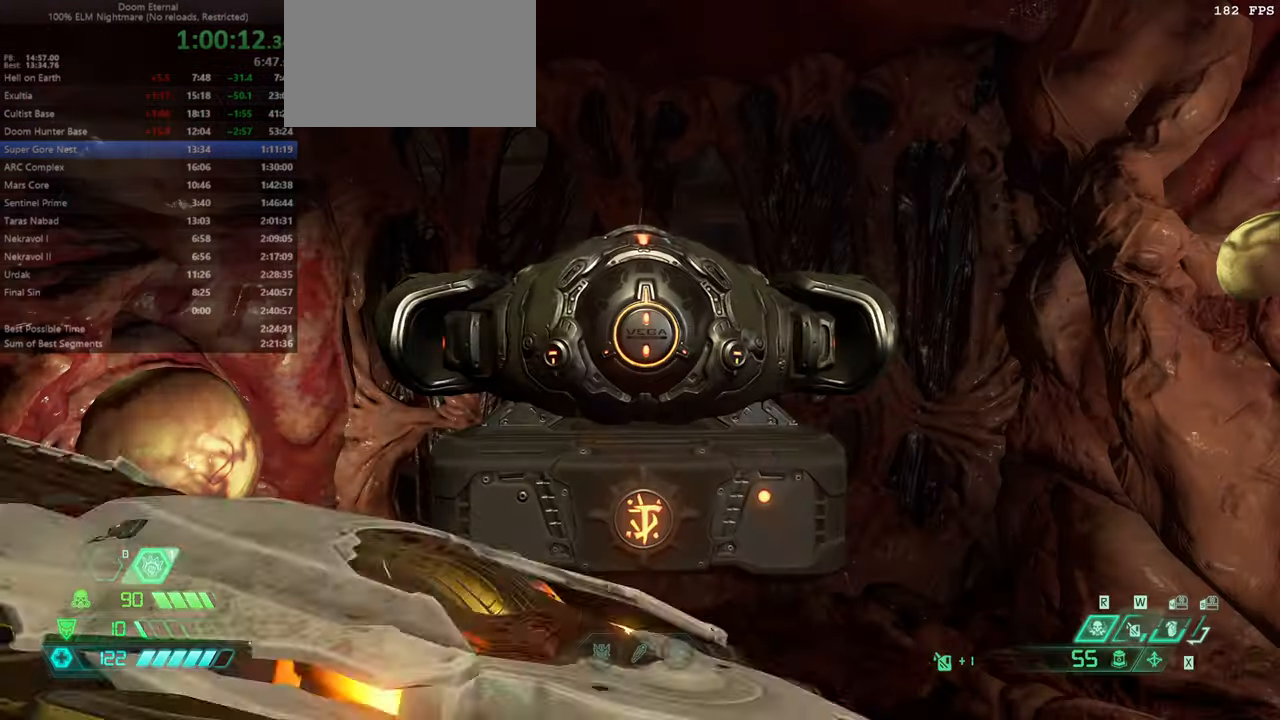
{"keys": [], "mouse": [], "events": []}
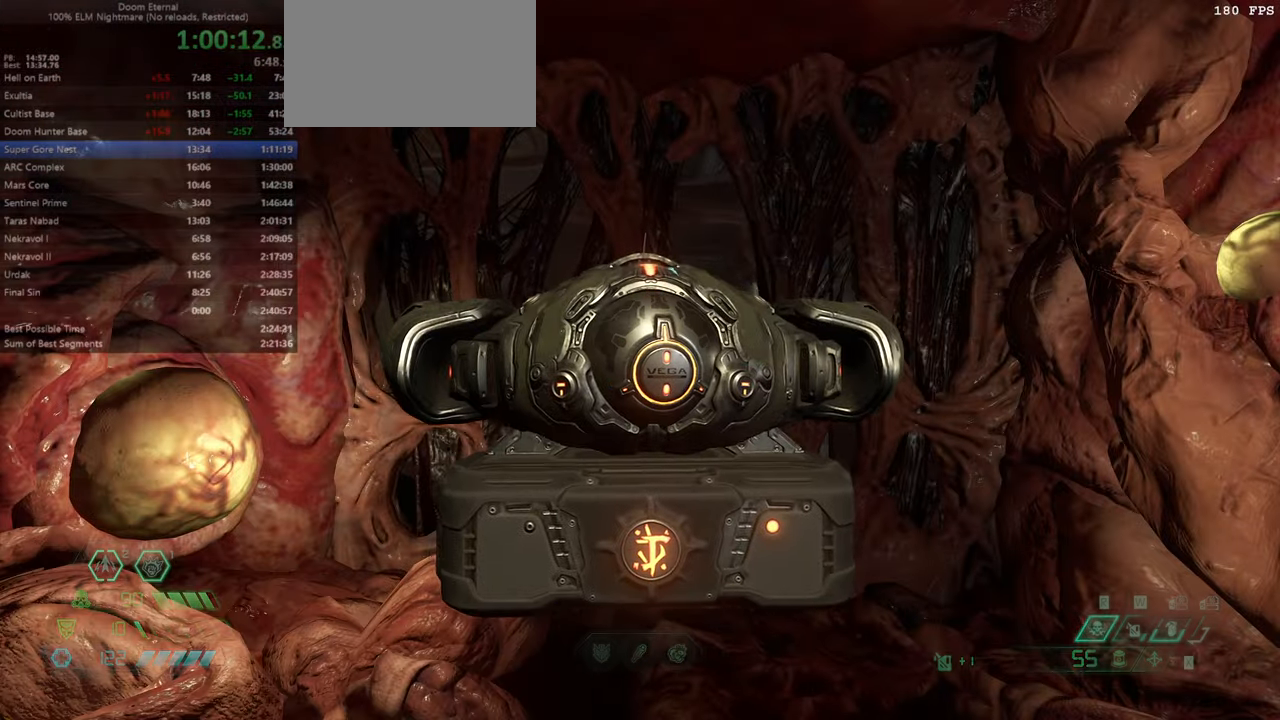
{"keys": [], "mouse": [], "events": []}
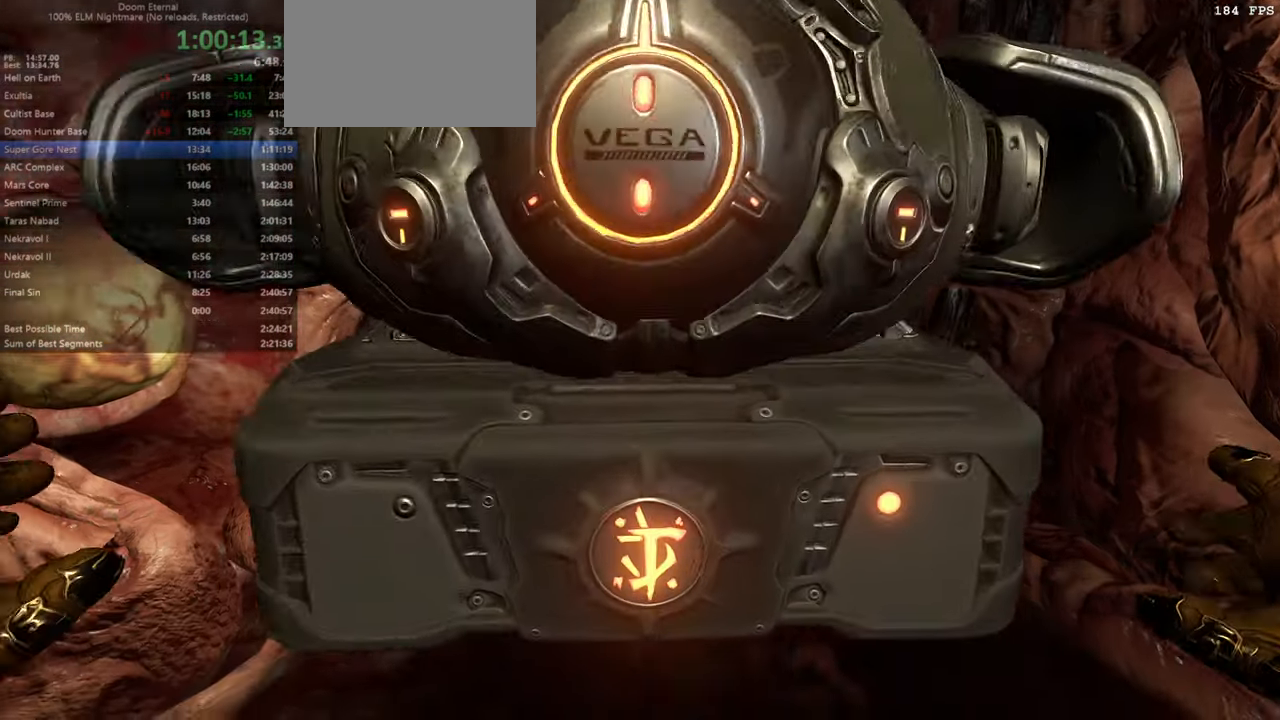
{"keys": [], "mouse": [], "events": []}
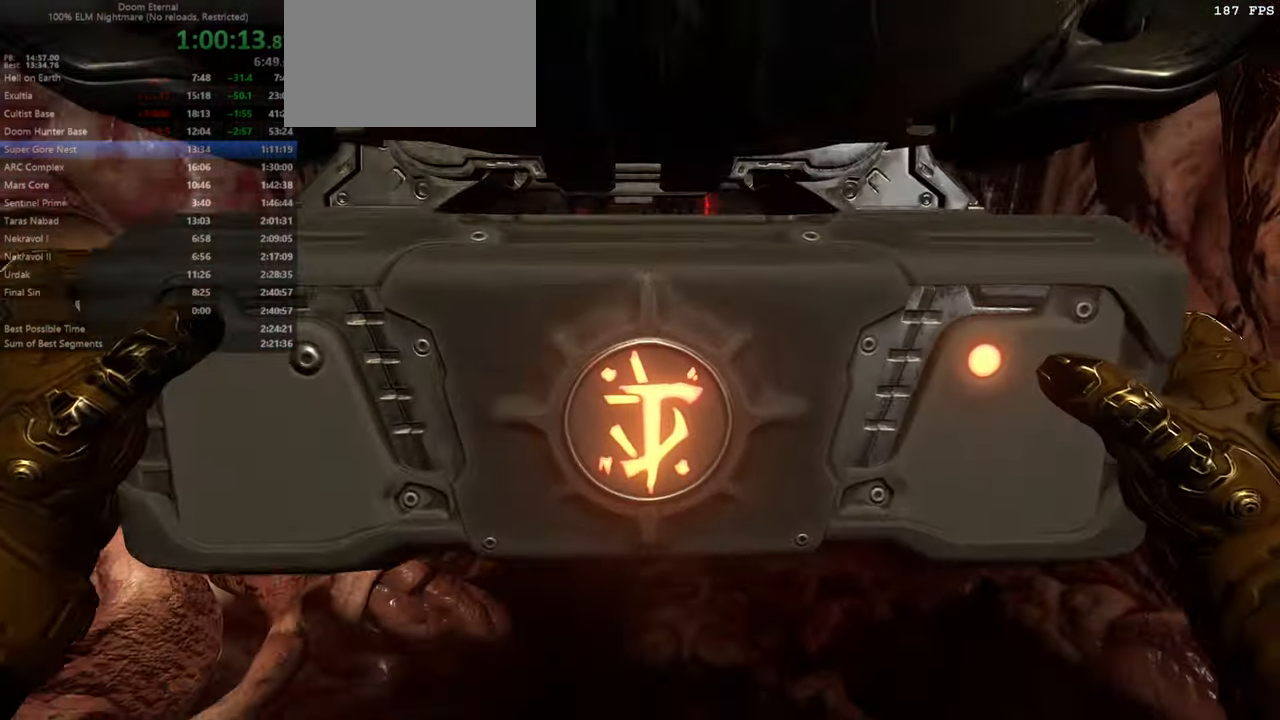
{"keys": [], "mouse": [], "events": []}
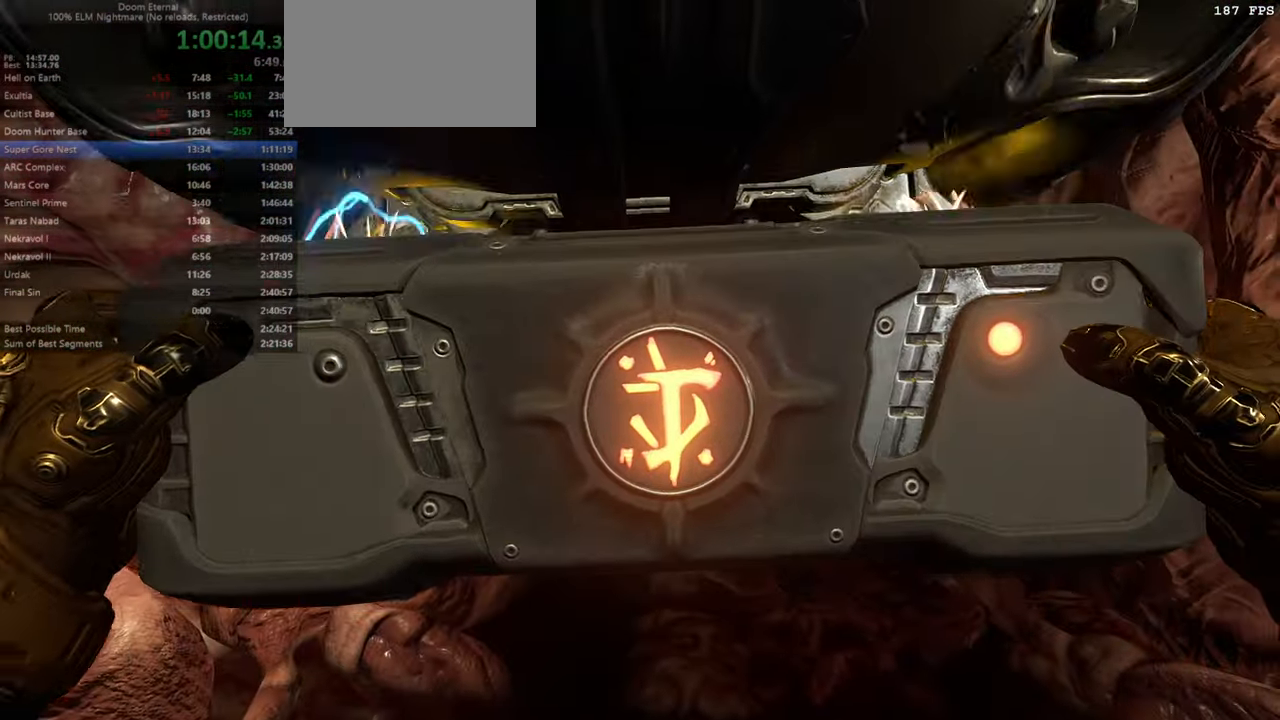
{"keys": [], "mouse": [], "events": []}
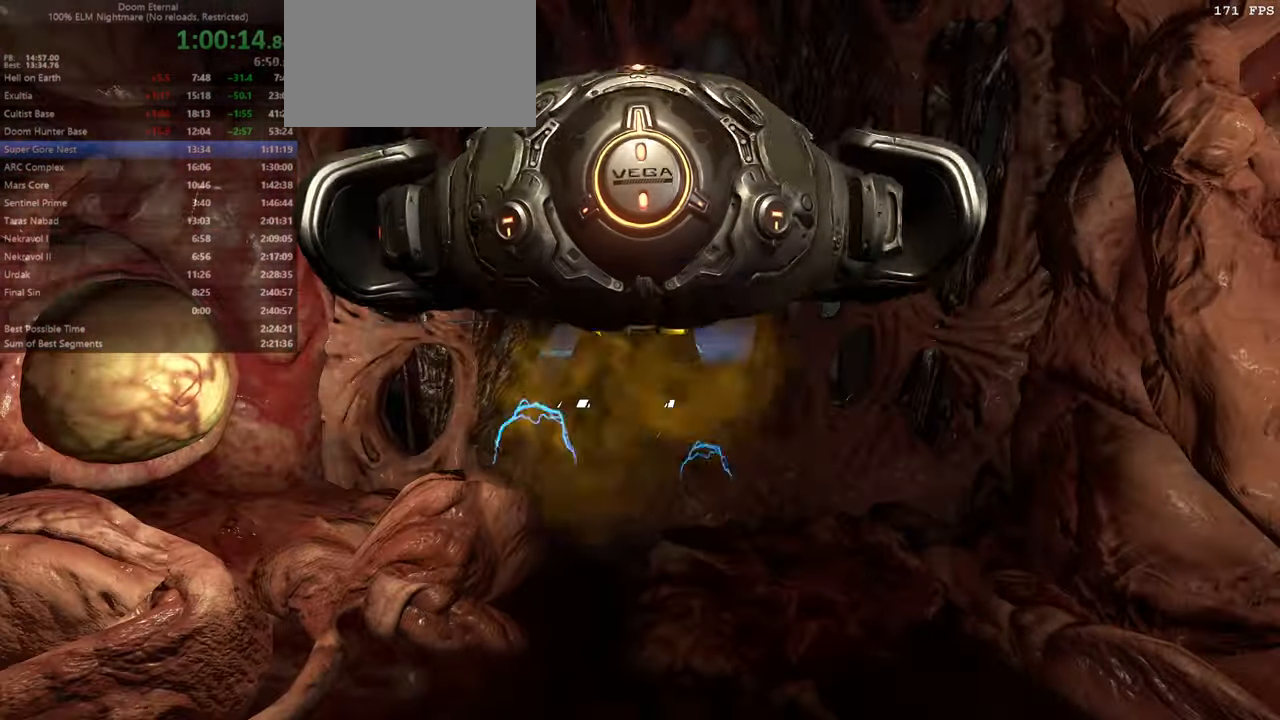
{"keys": ["fw"], "mouse": [], "events": [[299, "r", "down"], [399, "fw", "down"], [466, "r", "up"]]}
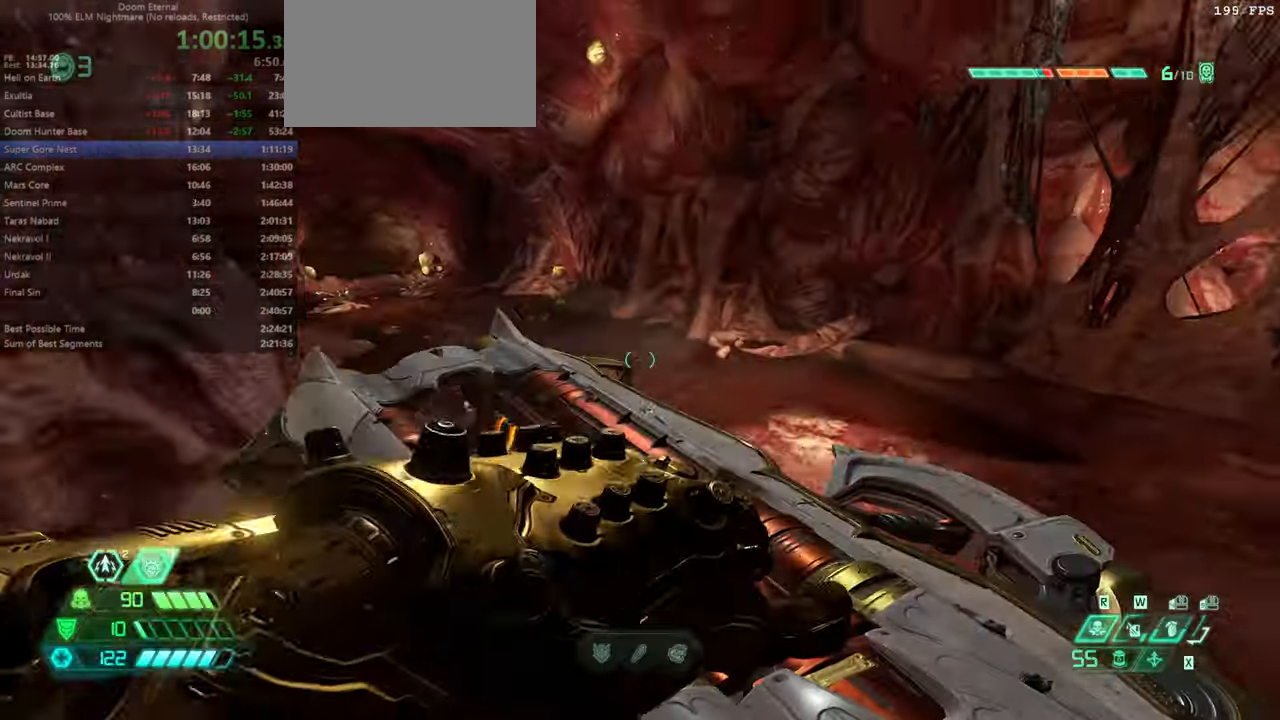
{"keys": ["dash", "fw"], "mouse": [], "events": [[300, "jump", "down"], [333, "jump", "up"], [433, "dash", "down"]]}
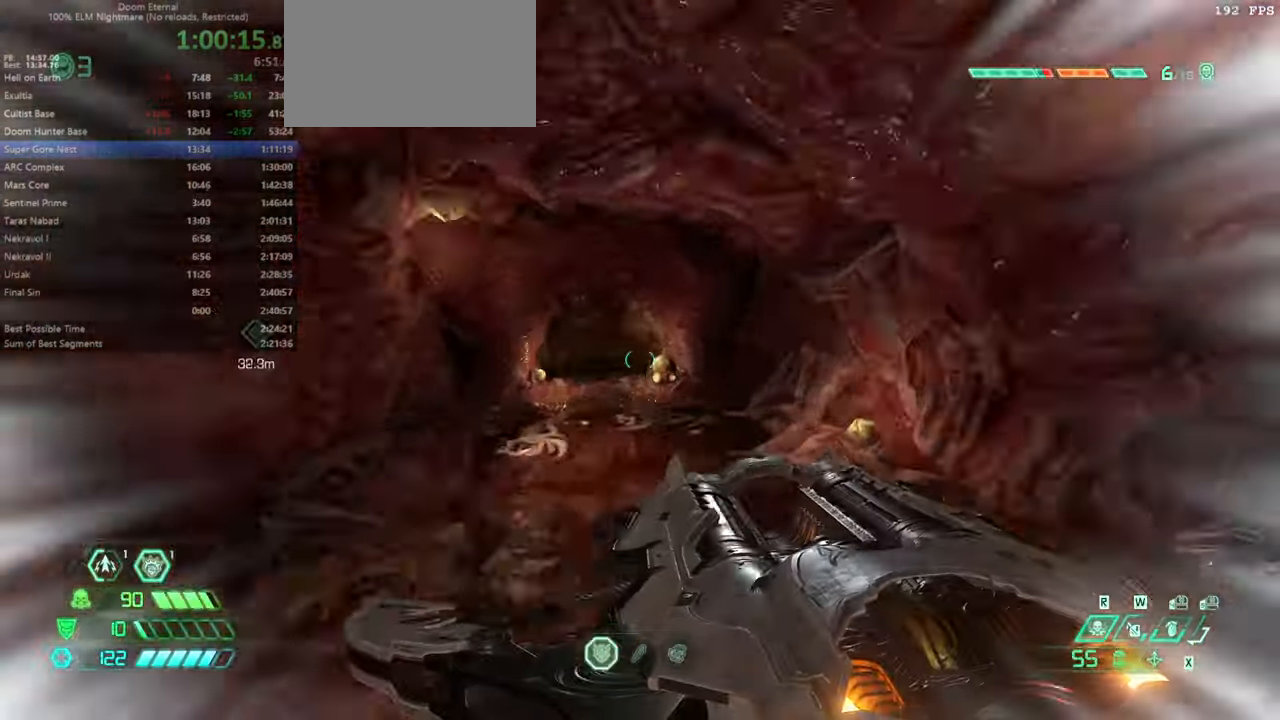
{"keys": ["fw"], "mouse": [], "events": [[66, "dash", "up"], [166, "dash", "down"], [266, "dash", "up"]]}
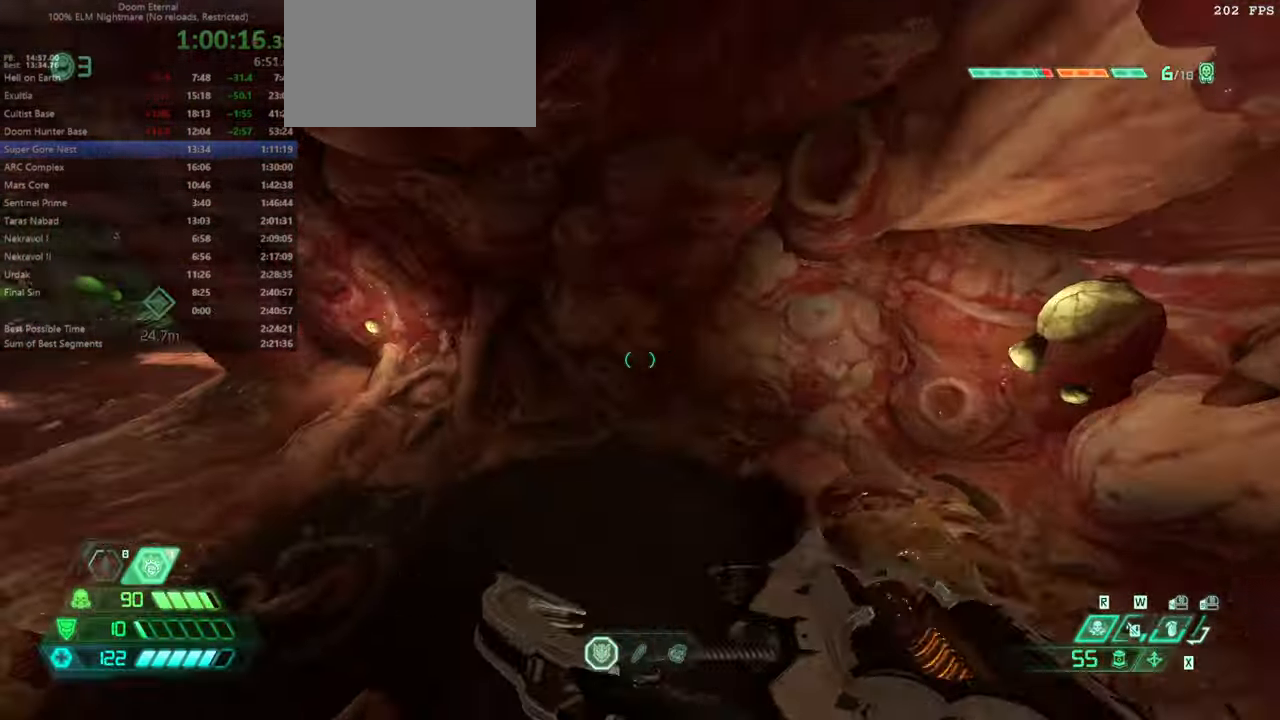
{"keys": ["fw"], "mouse": [], "events": []}
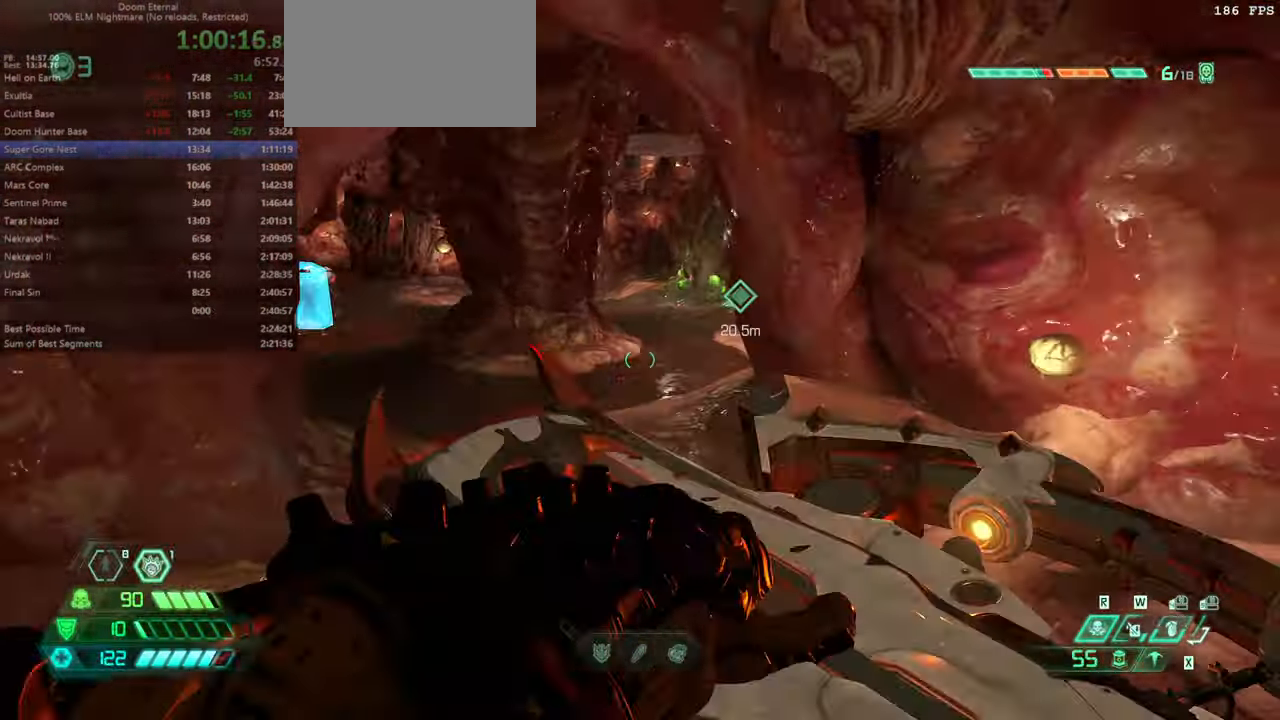
{"keys": ["fw"], "mouse": [], "events": [[66, "r", "down"], [233, "r", "up"]]}
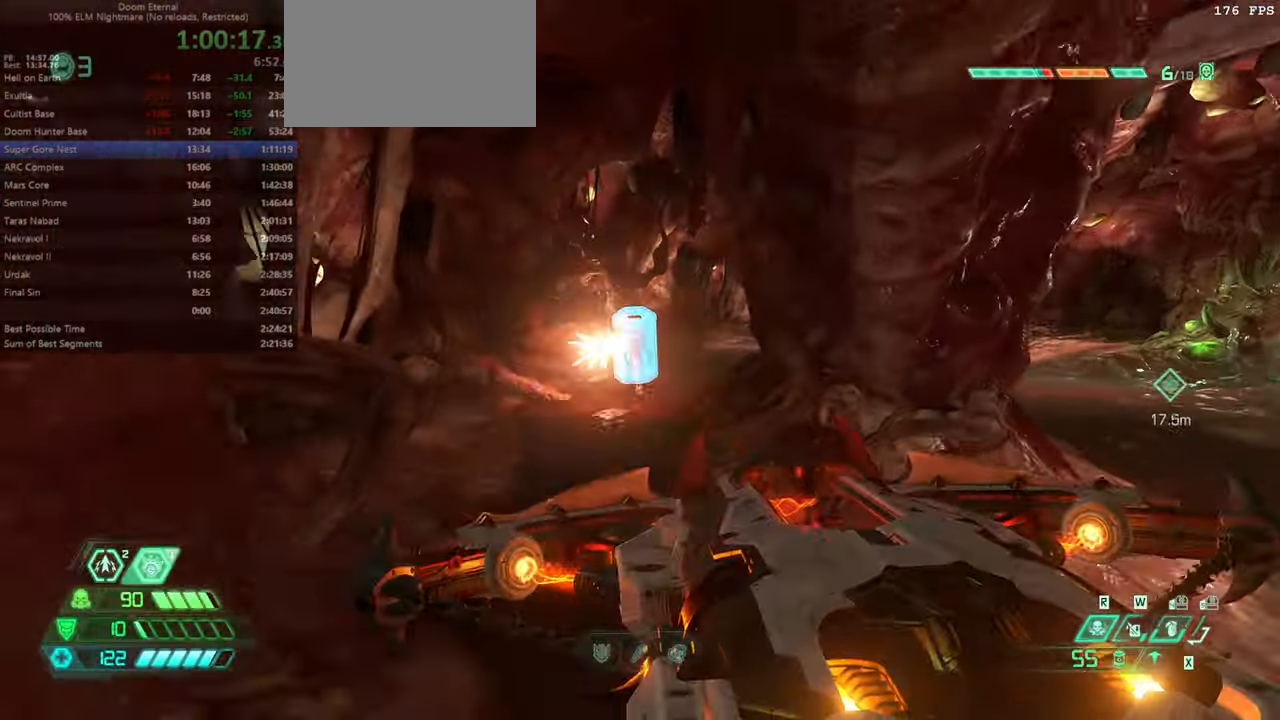
{"keys": ["fw"], "mouse": [], "events": [[66, "cs", "down"], [166, "cs", "up"]]}
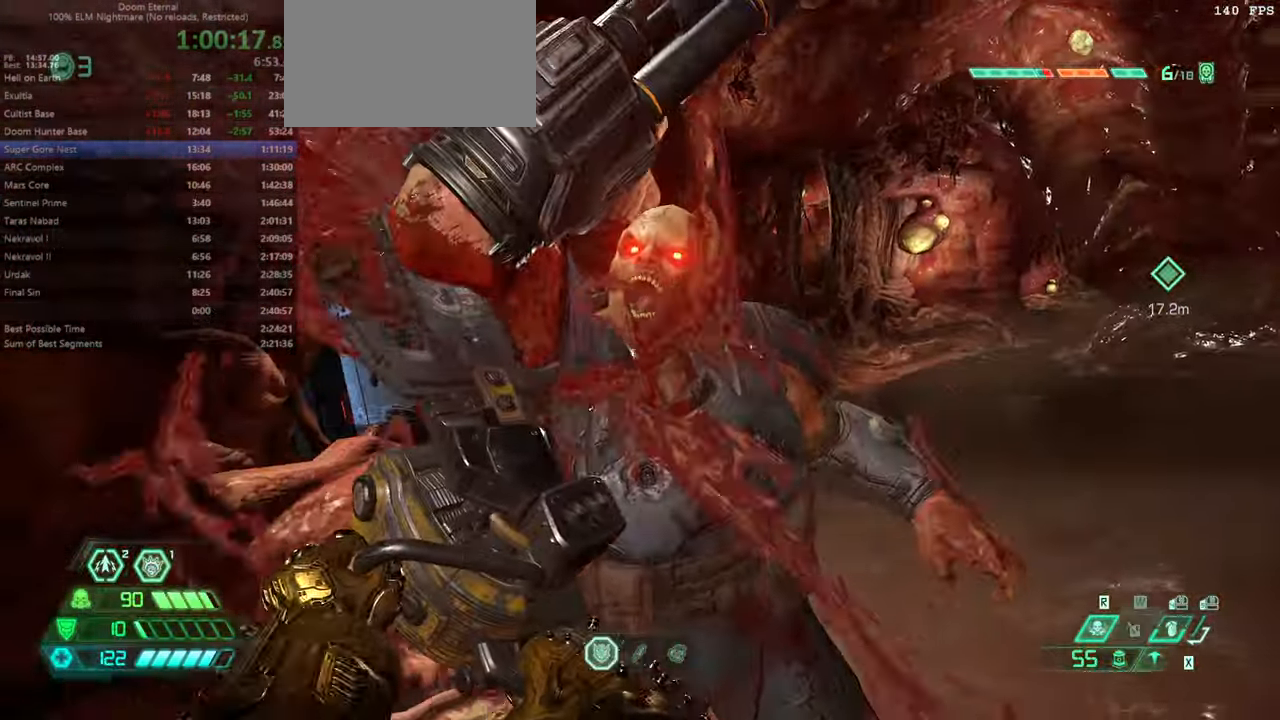
{"keys": ["fw"], "mouse": [], "events": [[133, "r", "down"], [333, "r", "up"]]}
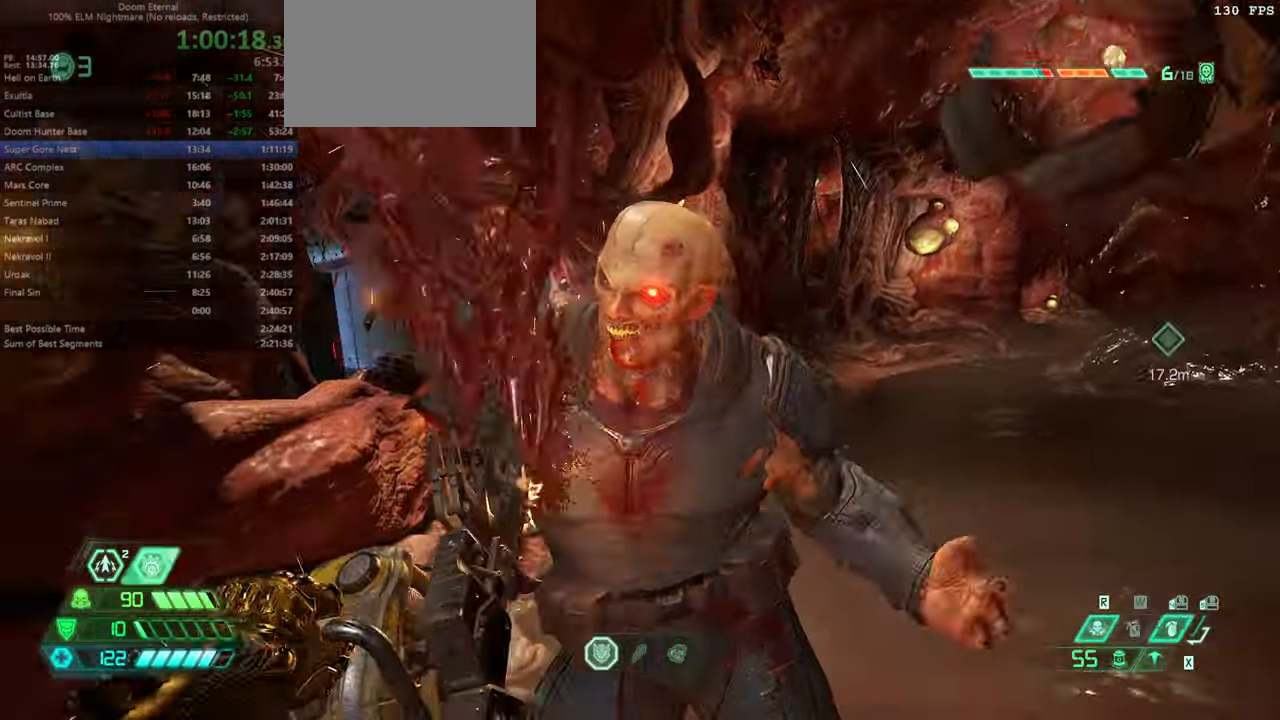
{"keys": ["fw"], "mouse": [], "events": [[166, "r", "down"], [300, "r", "up"]]}
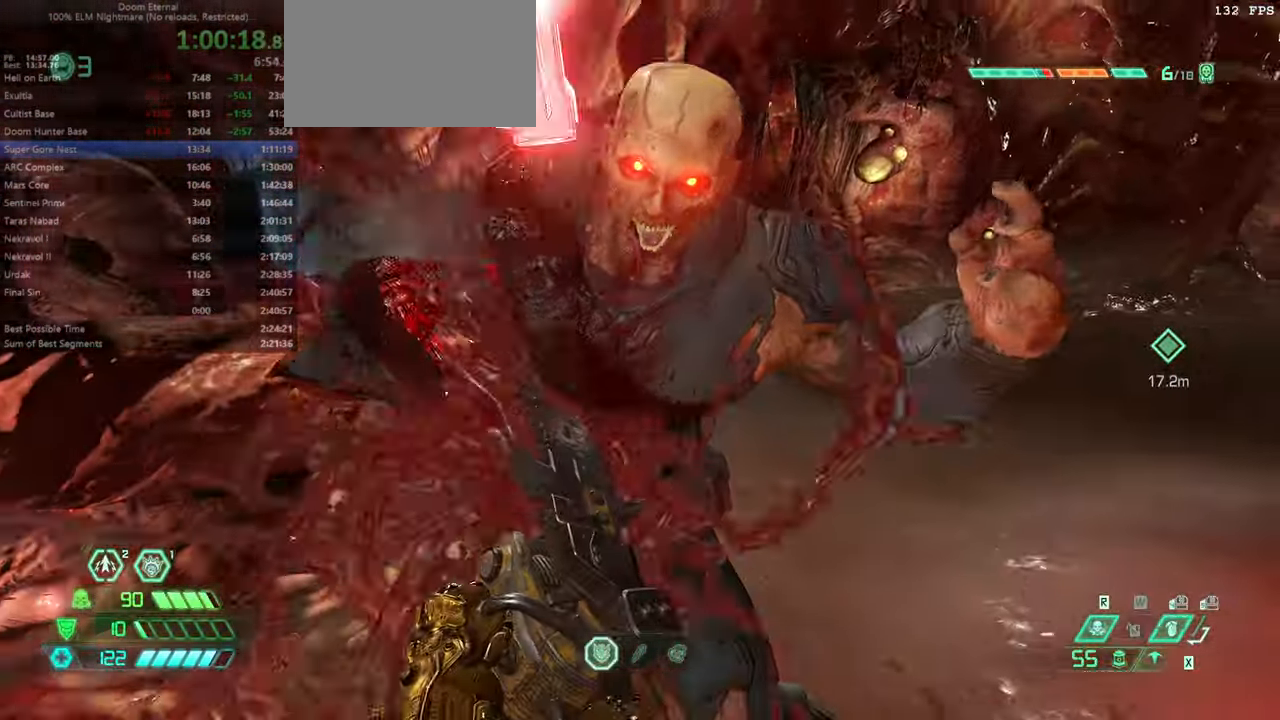
{"keys": ["fw"], "mouse": [], "events": []}
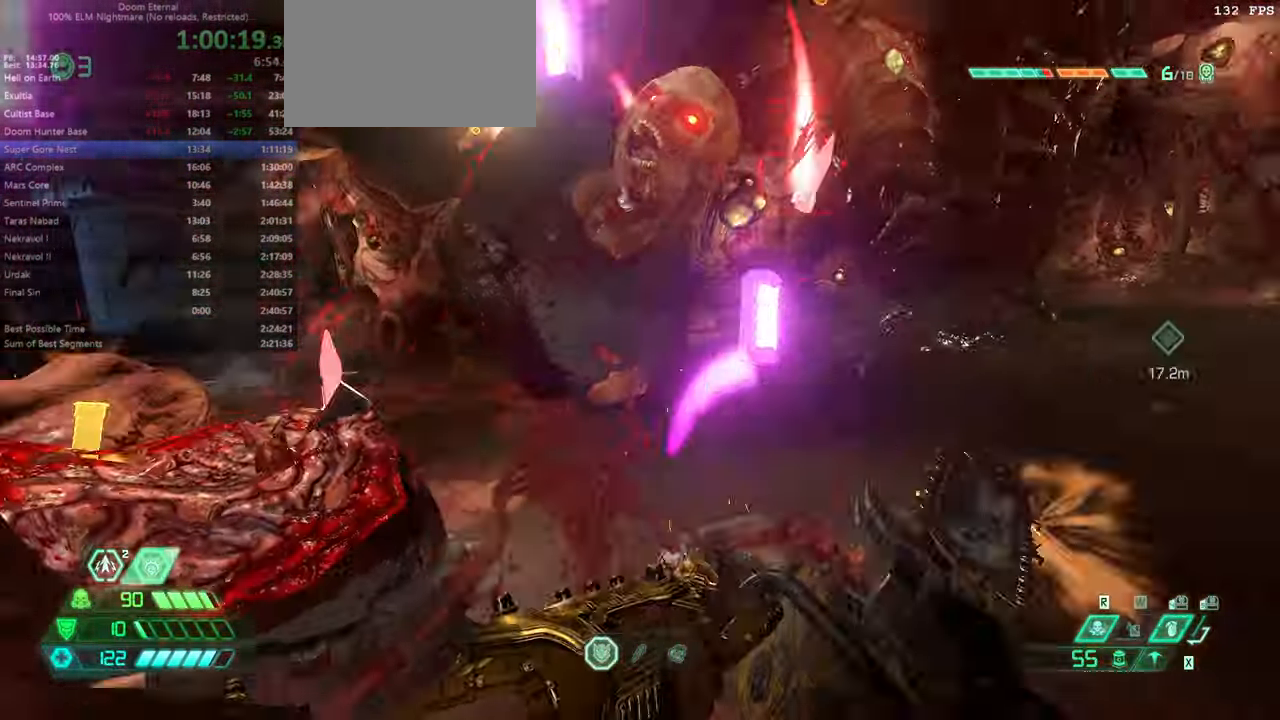
{"keys": ["fw"], "mouse": [], "events": []}
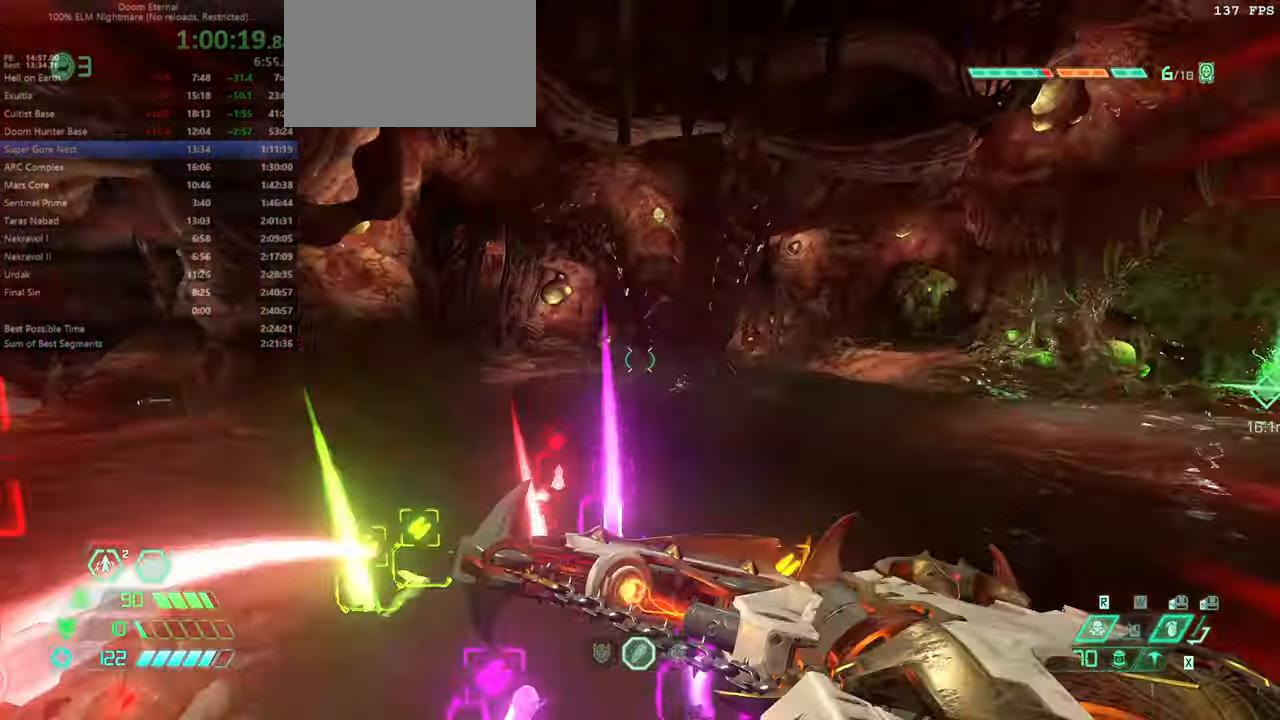
{"keys": ["fw"], "mouse": [], "events": [[200, "ssg", "down"], [300, "ssg", "up"]]}
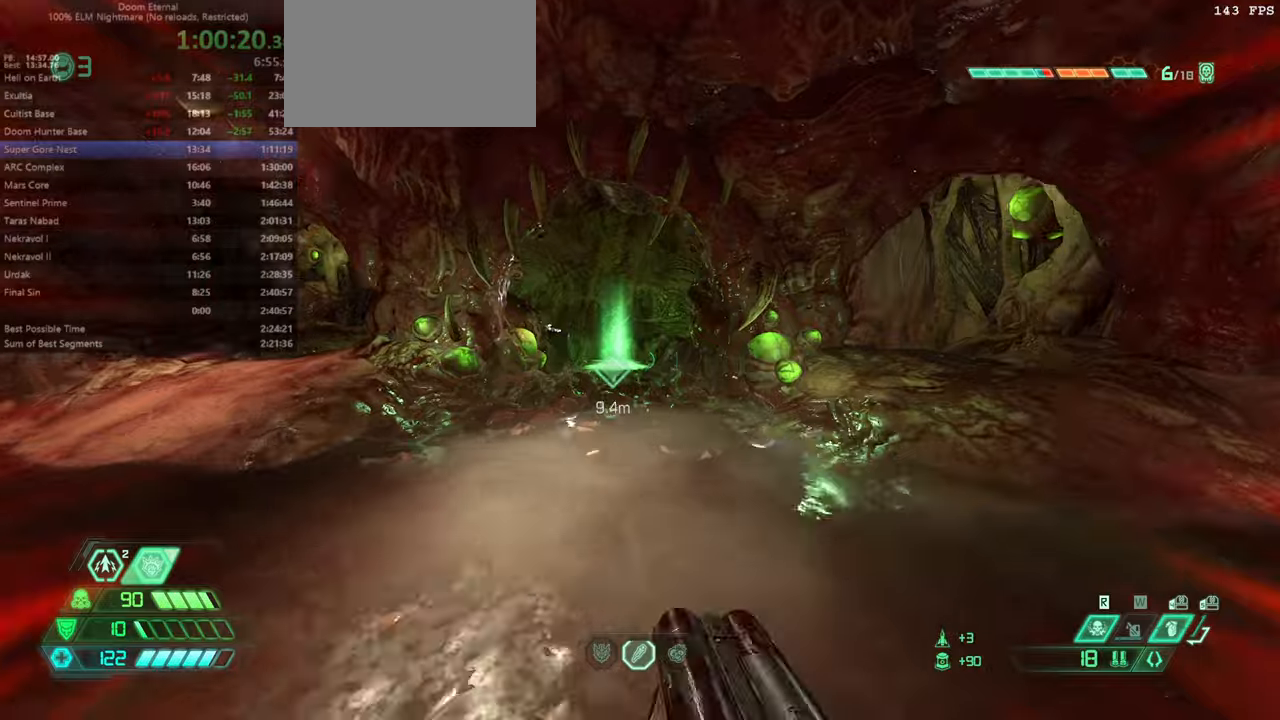
{"keys": ["fw"], "mouse": [], "events": []}